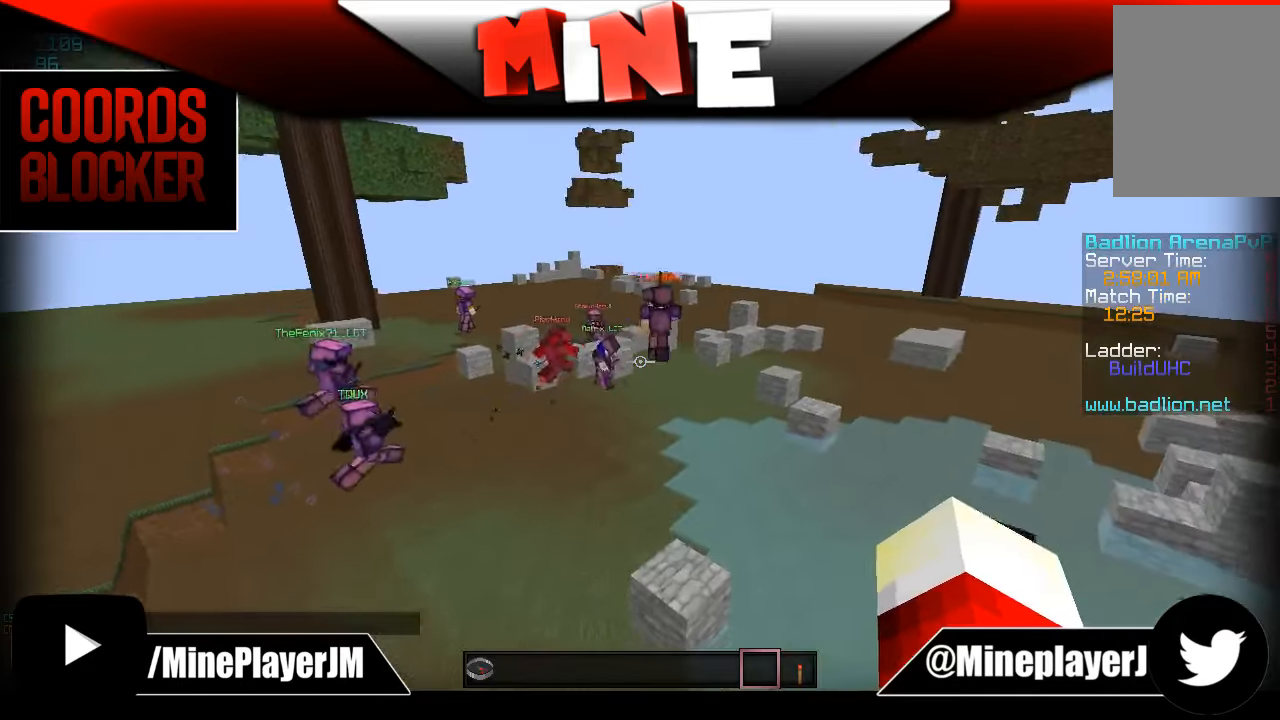
Gameplay with keyboard and mouse; each line is a JSON object with the keys and mouse buttons held at the frame after it. "events" lists presses ("down") and releases ("up") of "a", "d", "s", "w", "mouse_left" and "mouse_right" between this image and that frame as [ms after this image, input, new state], when the widget could be followed in between. "mouse_left", "mouse_right" = the "left", "right" buttons of the "mouse" list. No other keys are recorded. Fast repeated clicks can show as one long hold. Mouse movement is not recorded.
{"keys": [], "mouse": [], "events": [[434, "w", "up"]]}
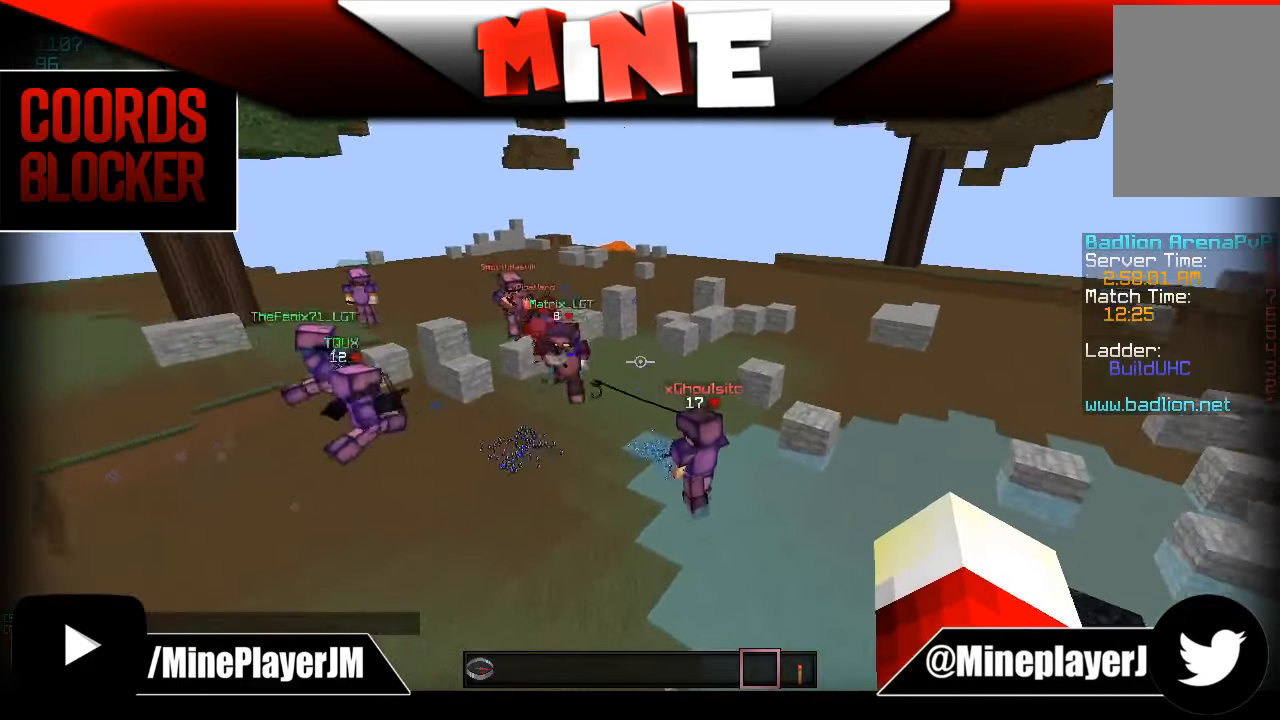
{"keys": ["s"], "mouse": [], "events": [[250, "s", "down"], [350, "s", "up"], [484, "s", "down"]]}
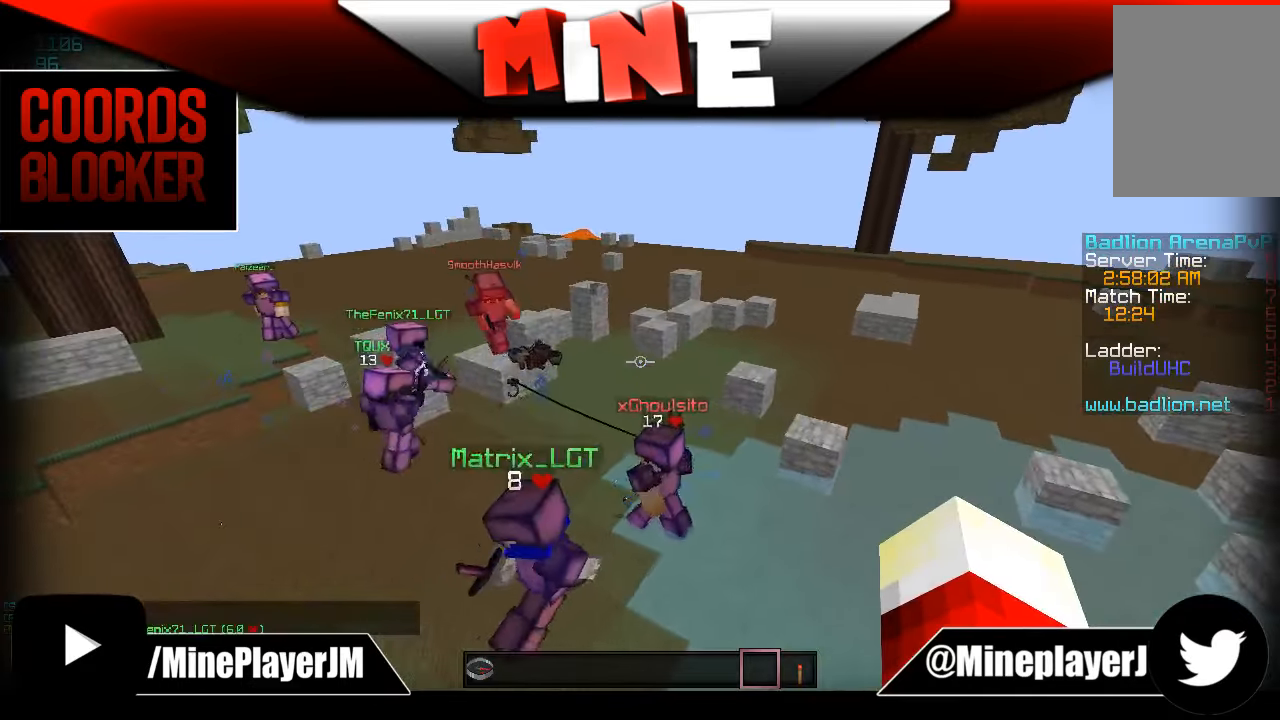
{"keys": ["w"], "mouse": [], "events": [[250, "s", "up"], [450, "w", "down"]]}
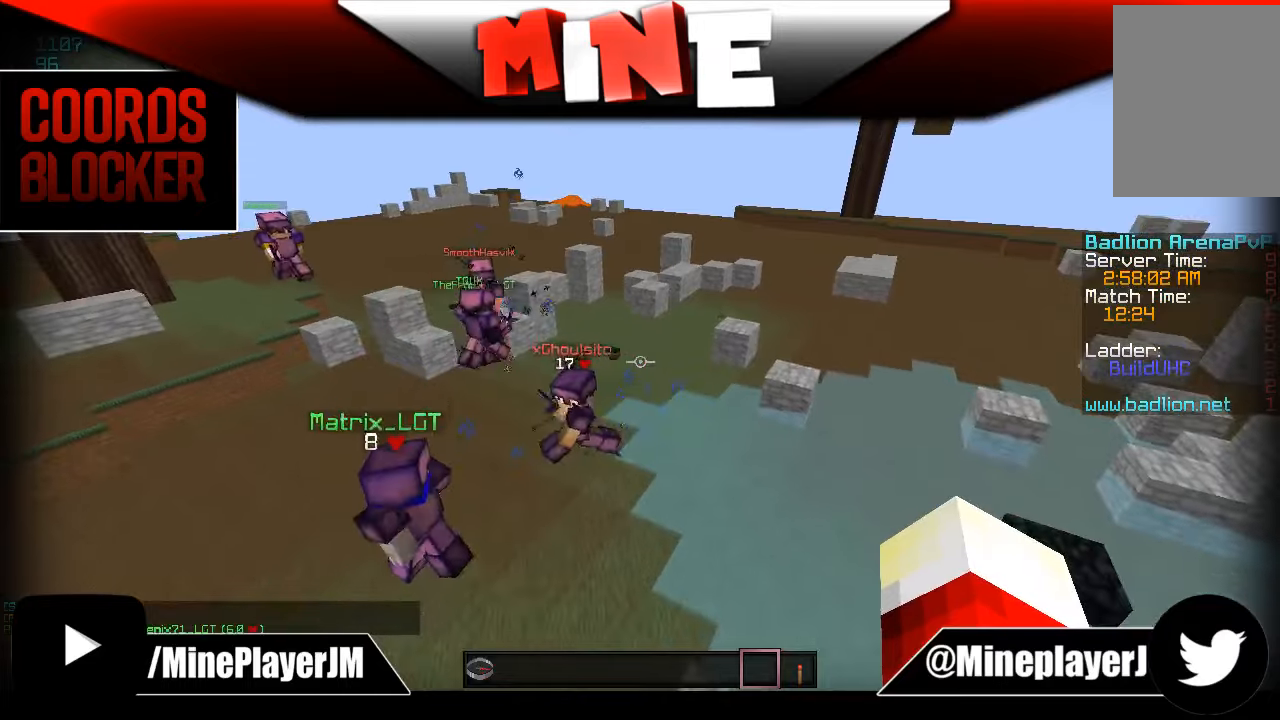
{"keys": [], "mouse": [], "events": [[233, "w", "up"]]}
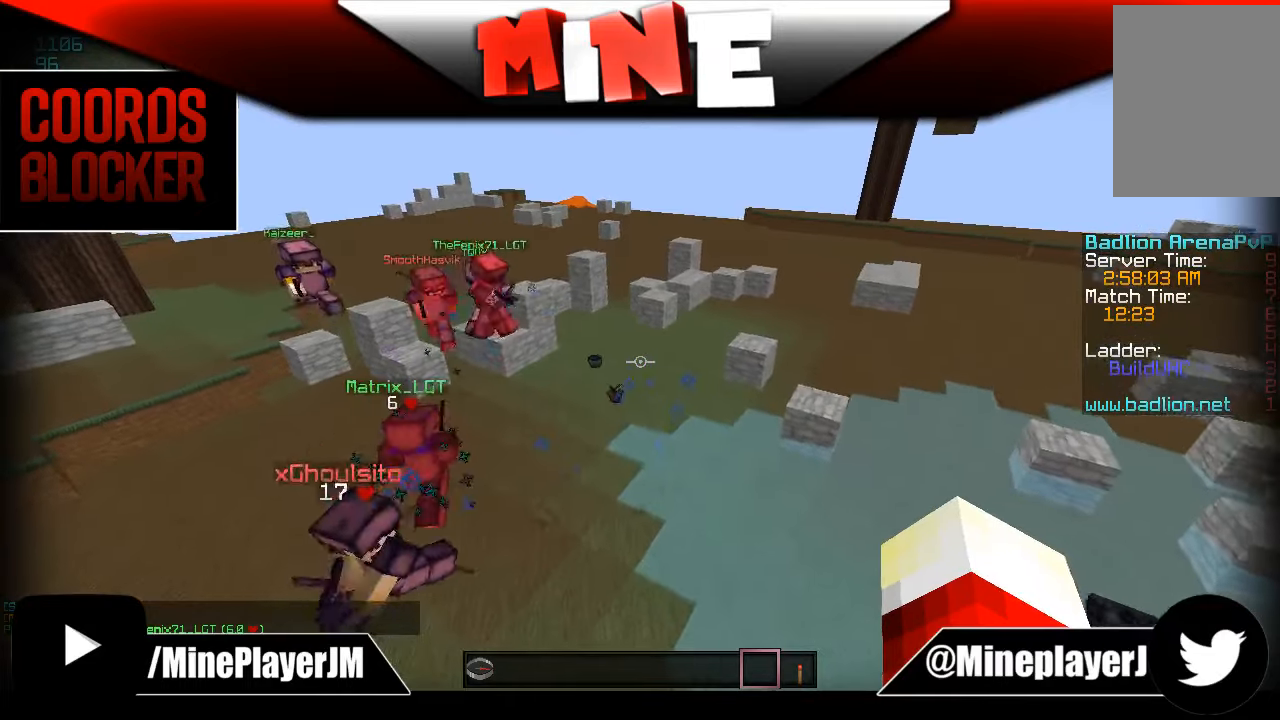
{"keys": [], "mouse": [], "events": []}
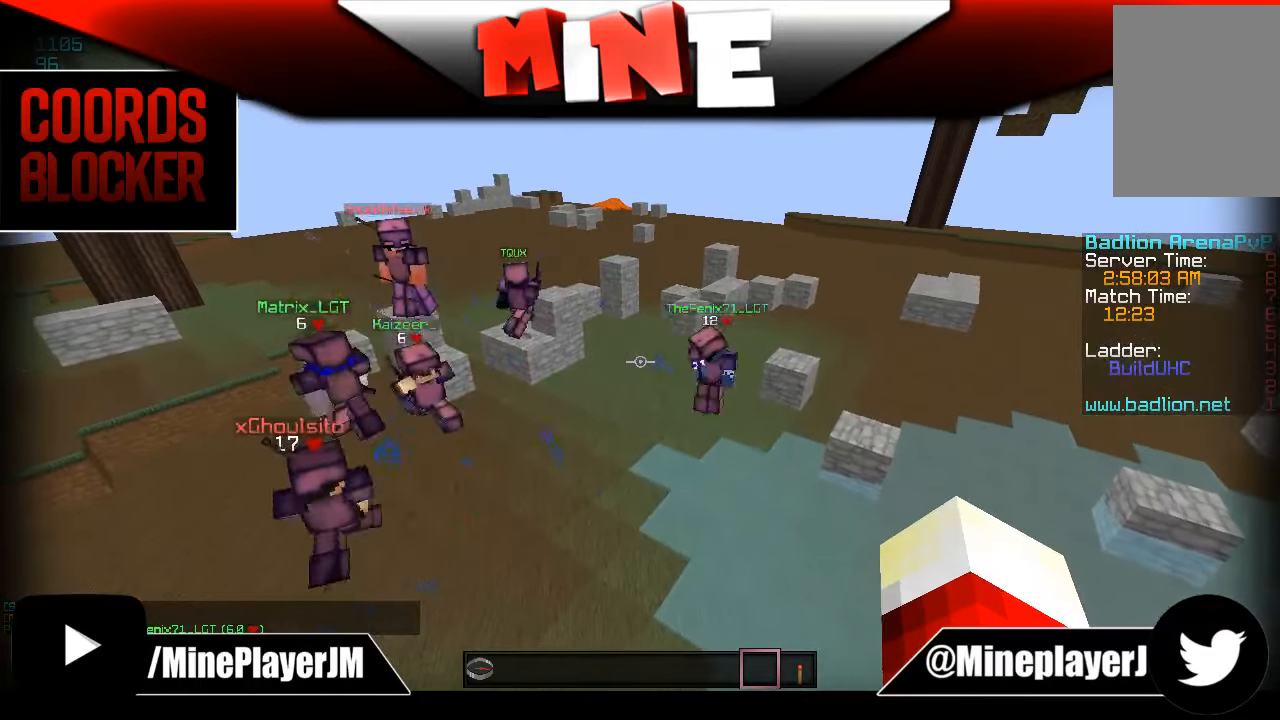
{"keys": [], "mouse": [], "events": []}
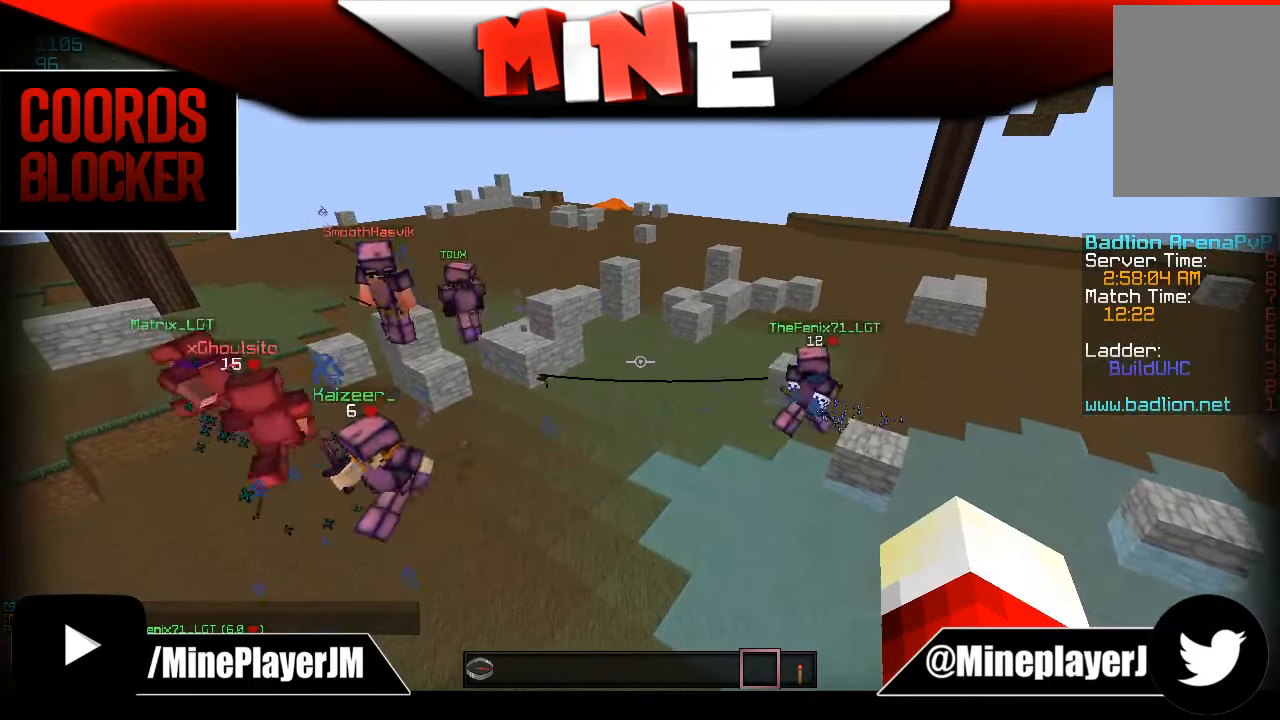
{"keys": [], "mouse": [], "events": []}
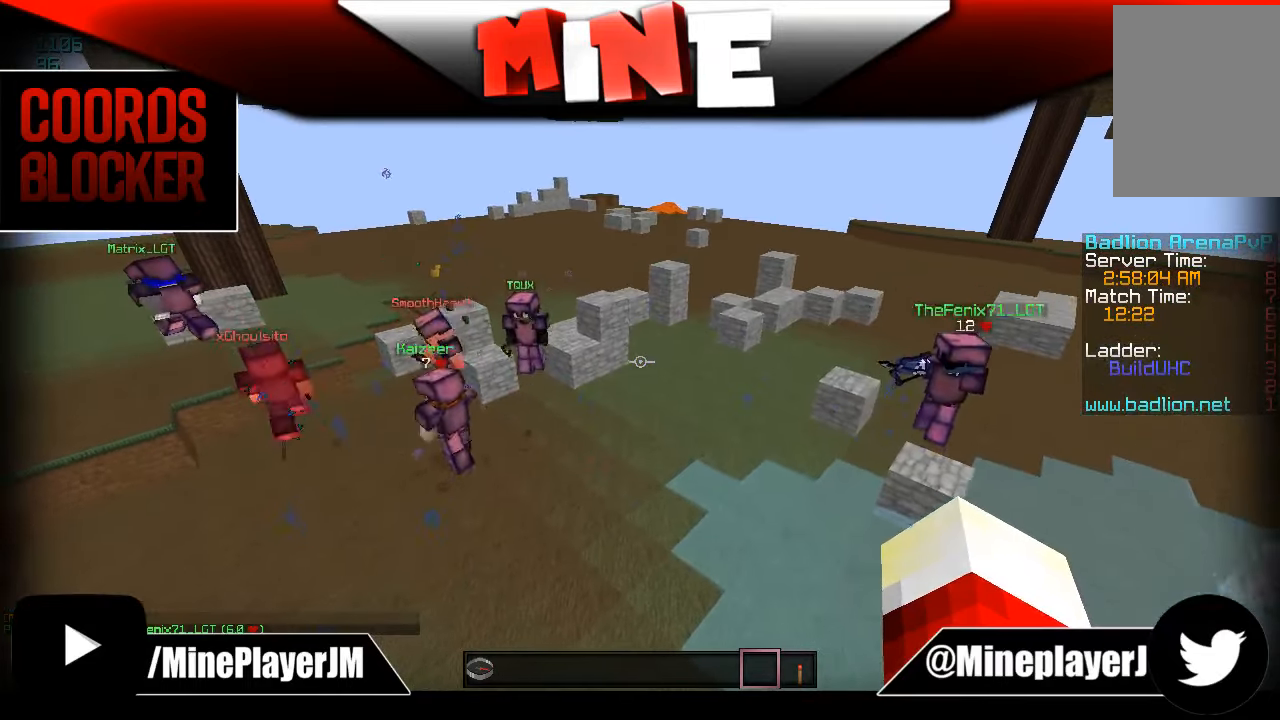
{"keys": [], "mouse": [], "events": []}
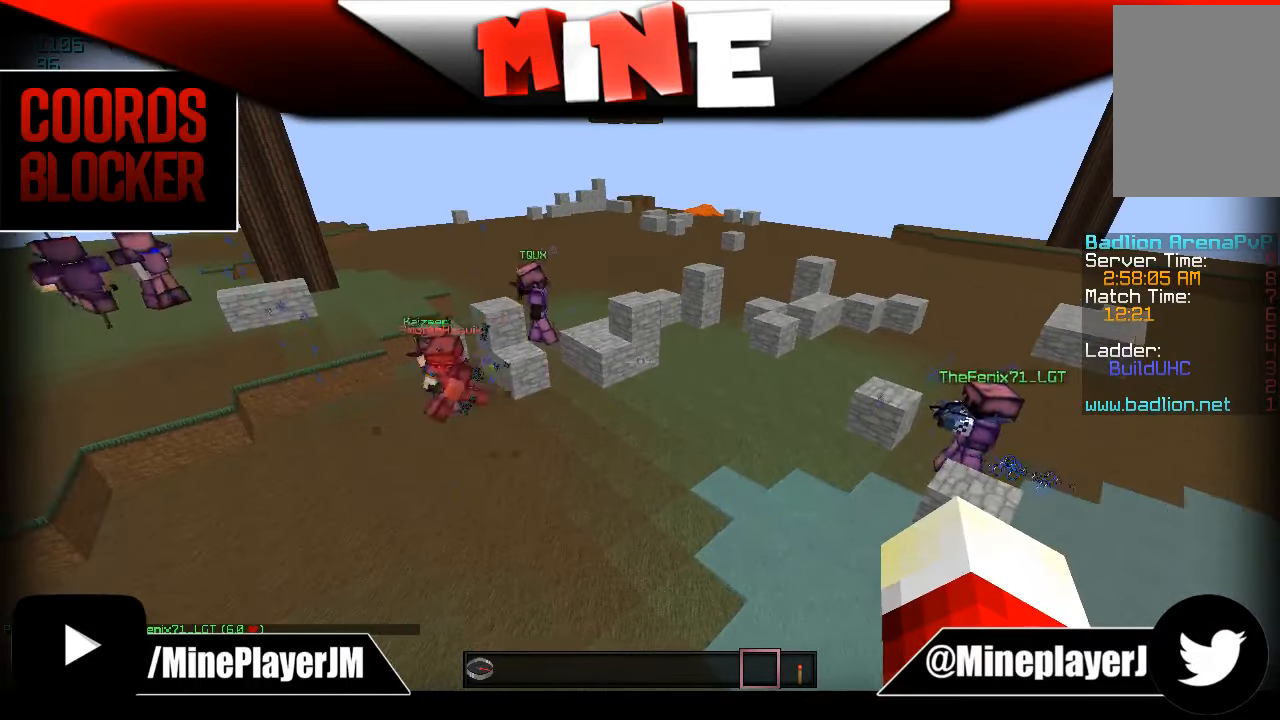
{"keys": [], "mouse": [], "events": []}
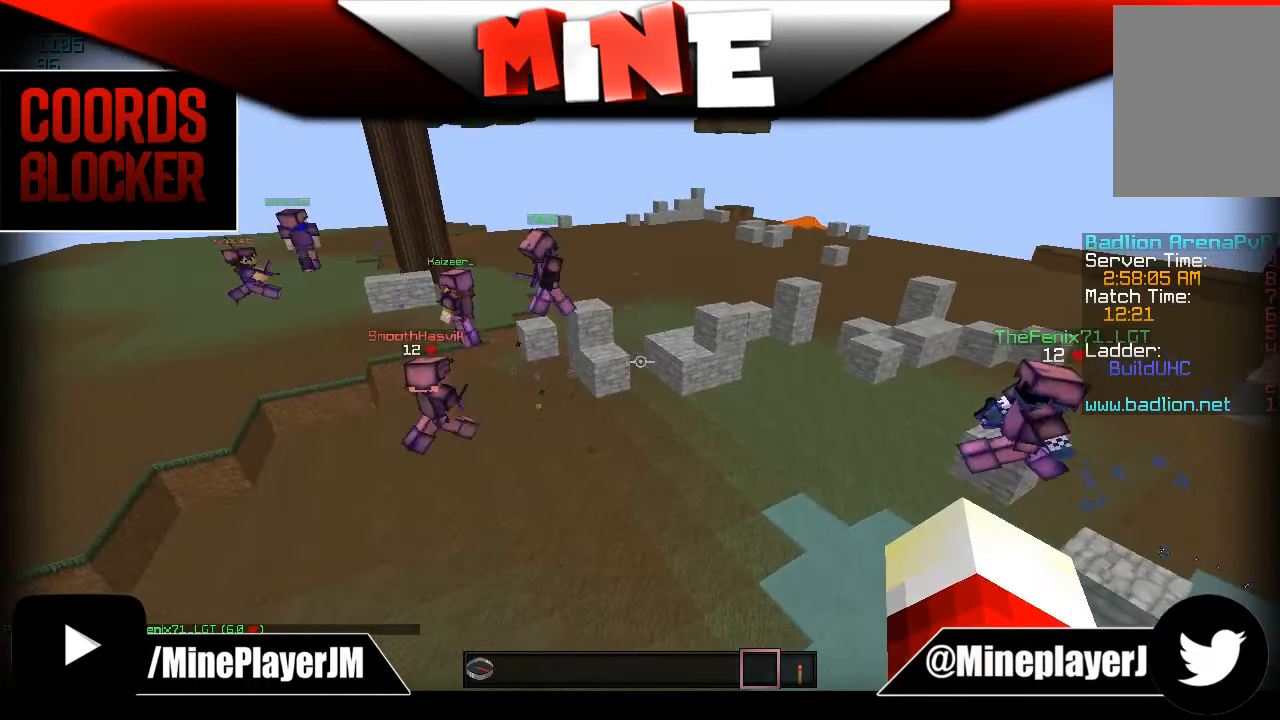
{"keys": ["a", "w"], "mouse": [], "events": [[50, "a", "down"], [233, "w", "down"]]}
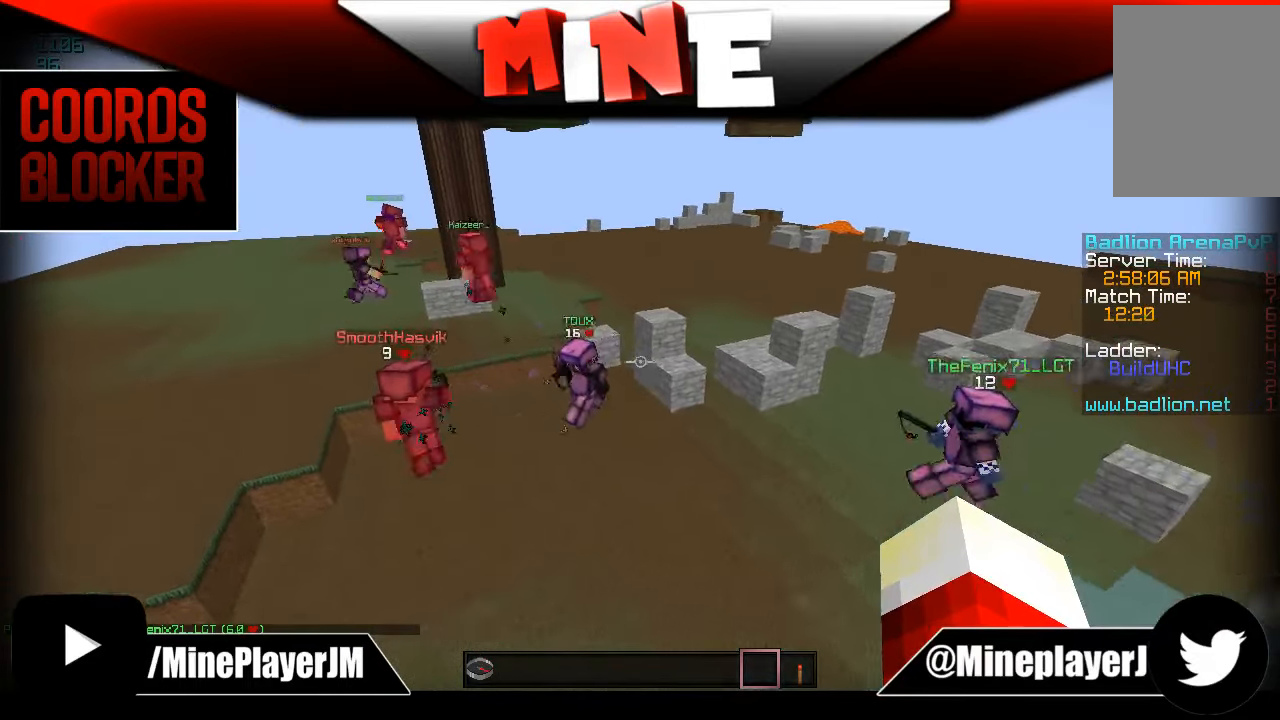
{"keys": ["a", "w"], "mouse": [], "events": []}
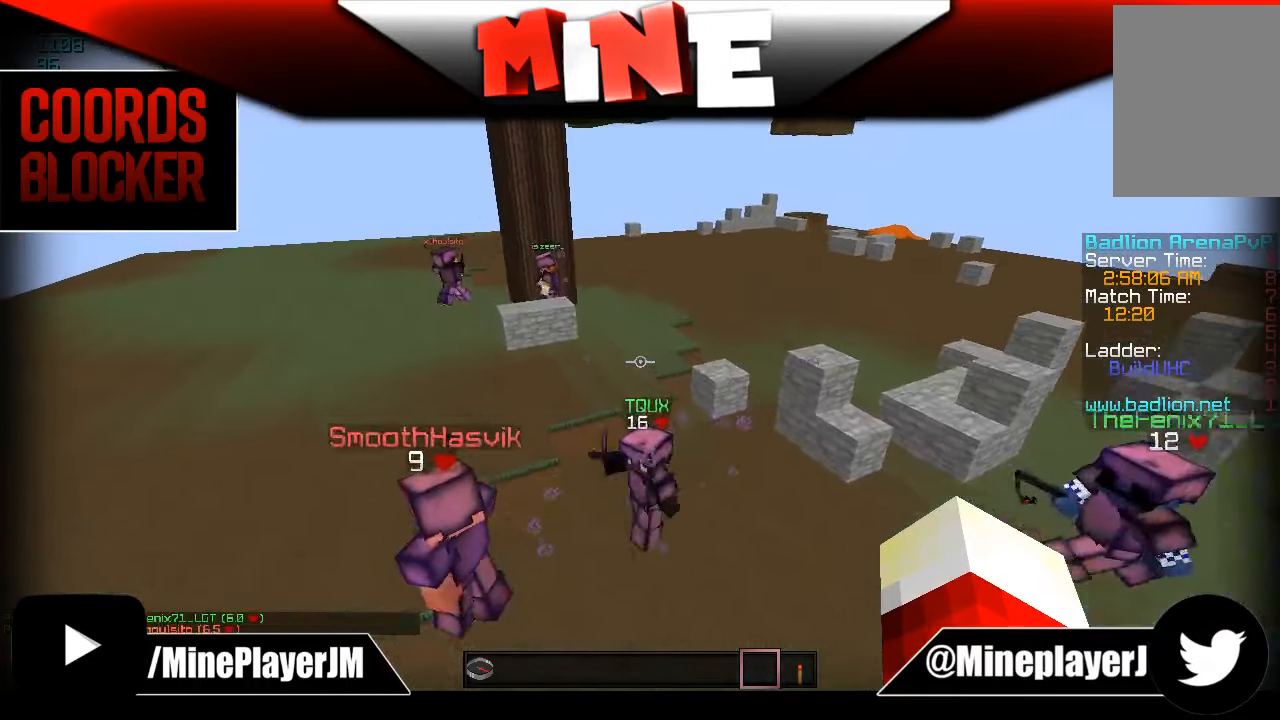
{"keys": ["w"], "mouse": [], "events": [[383, "a", "up"]]}
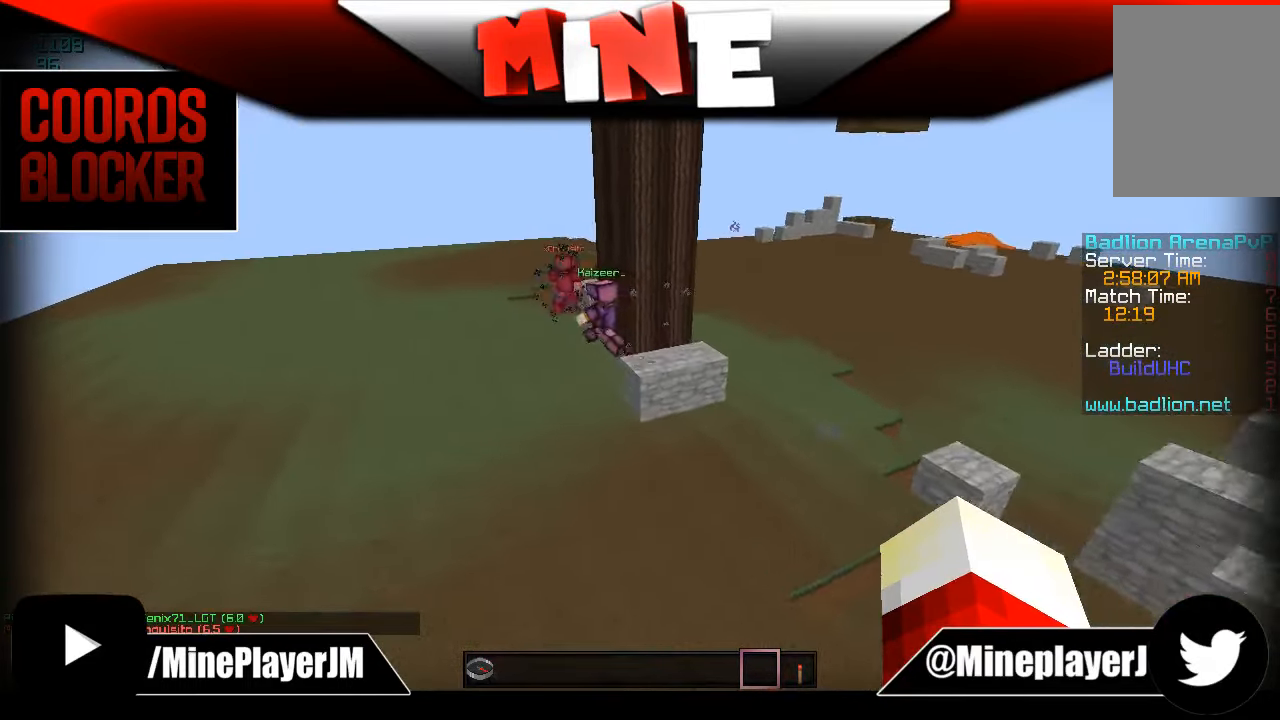
{"keys": ["w"], "mouse": [], "events": []}
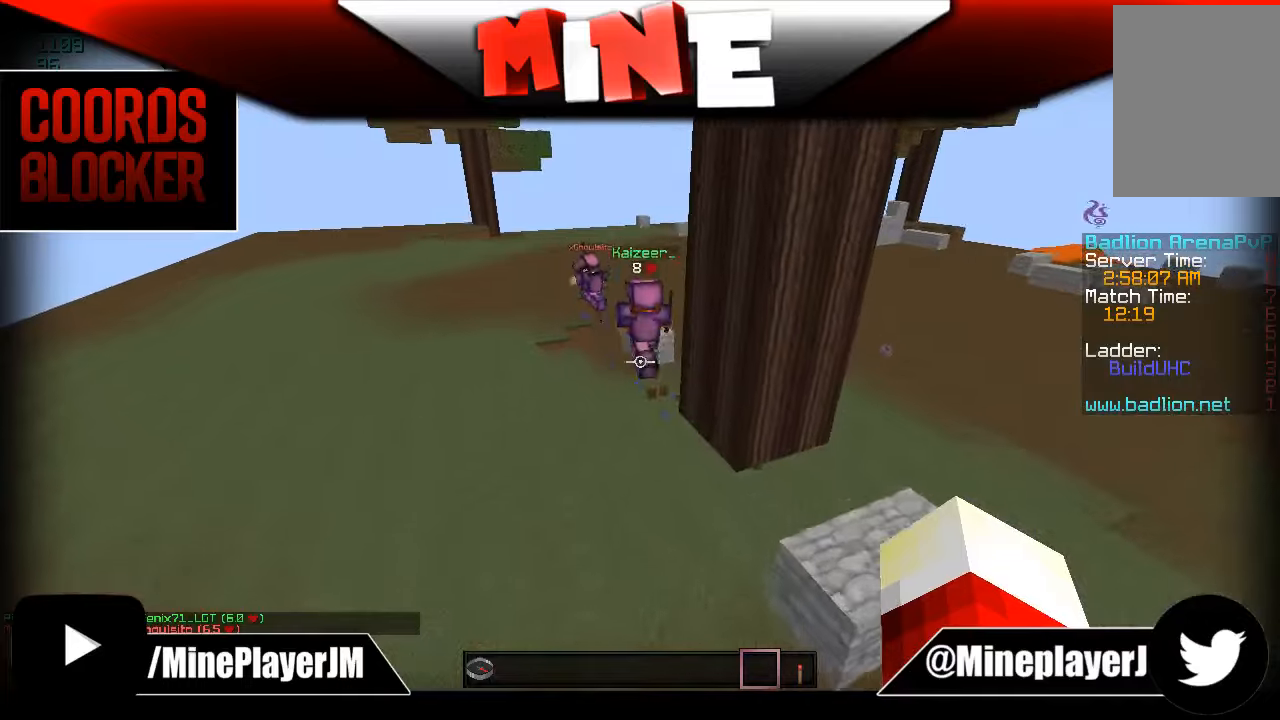
{"keys": ["w"], "mouse": [], "events": []}
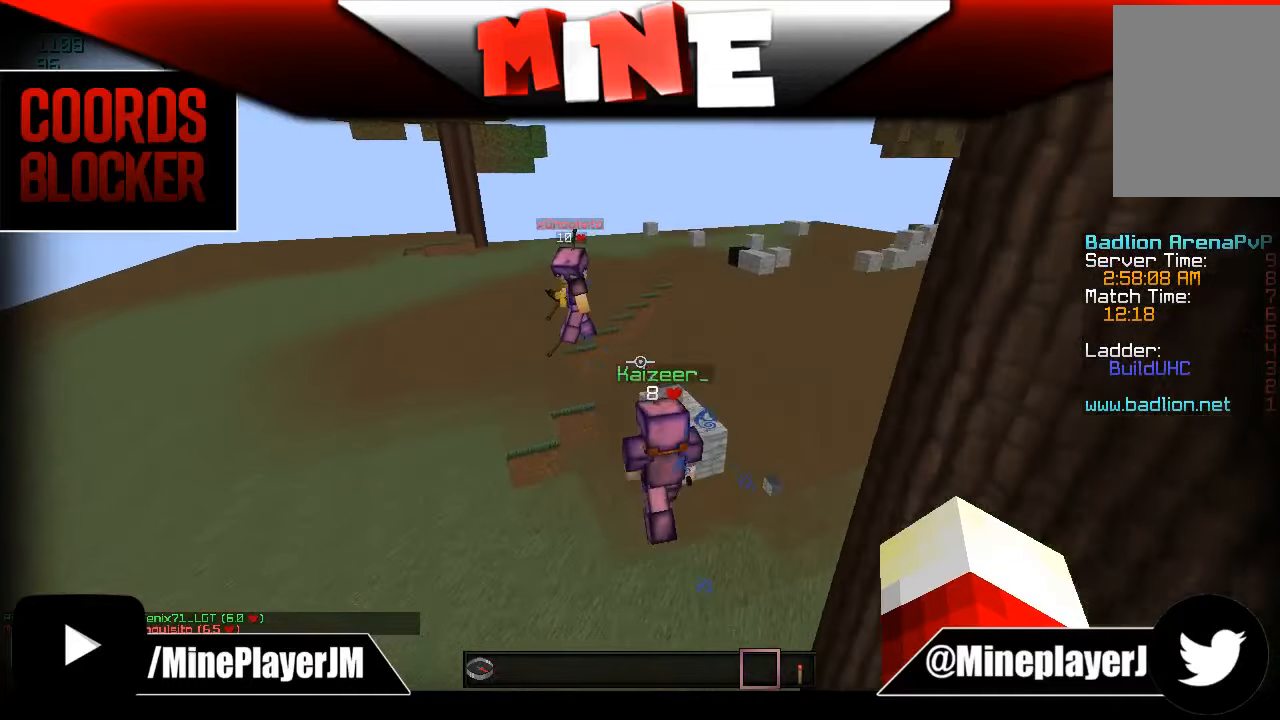
{"keys": [], "mouse": [], "events": [[333, "w", "up"]]}
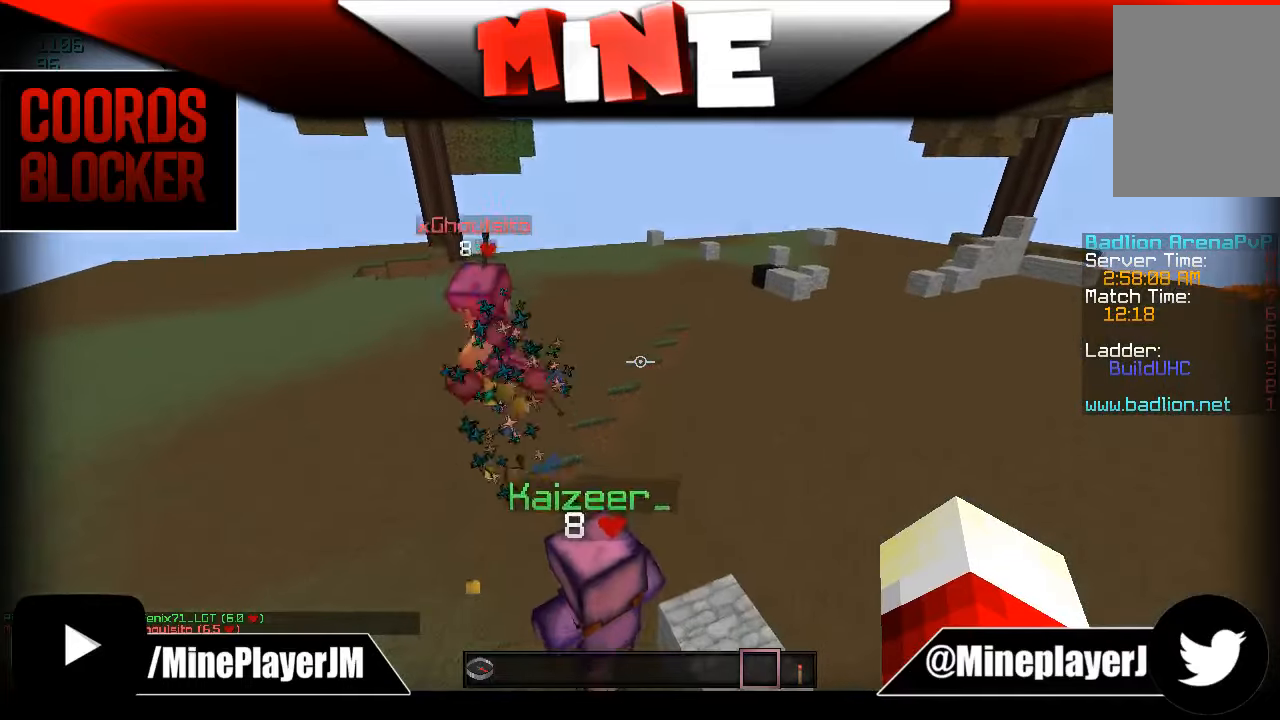
{"keys": ["s"], "mouse": [], "events": [[183, "s", "down"]]}
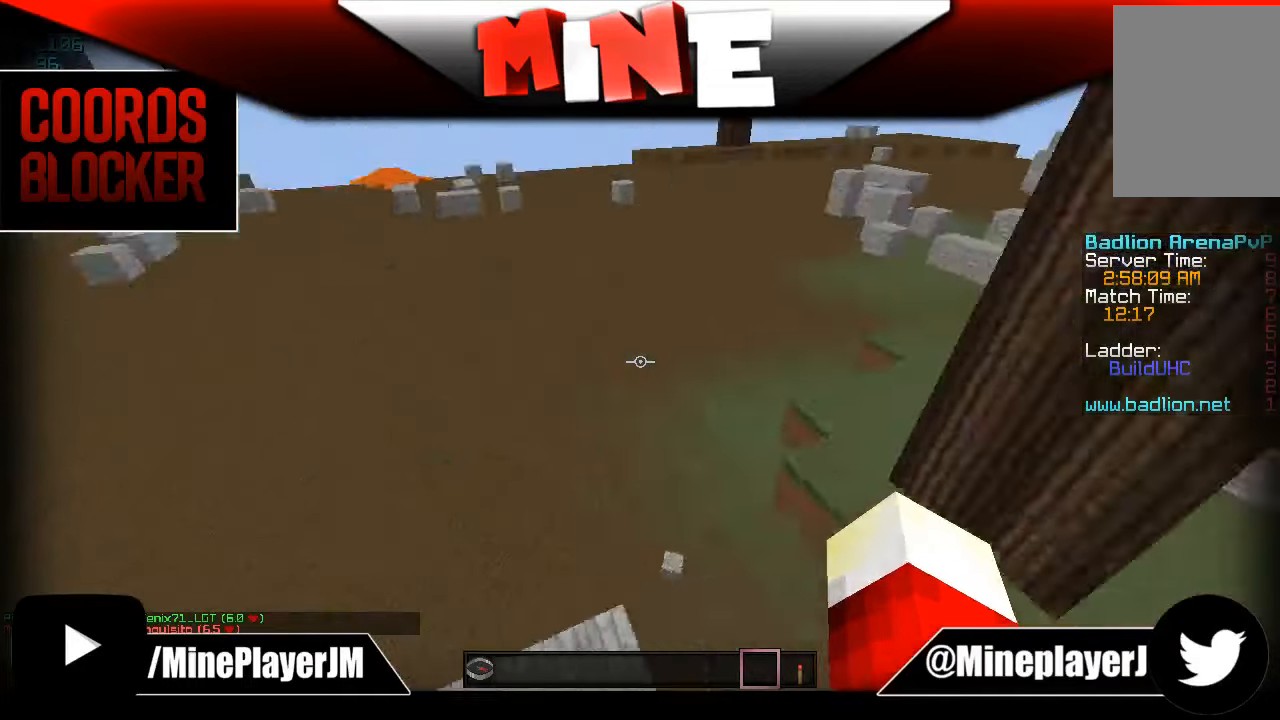
{"keys": ["s"], "mouse": [], "events": []}